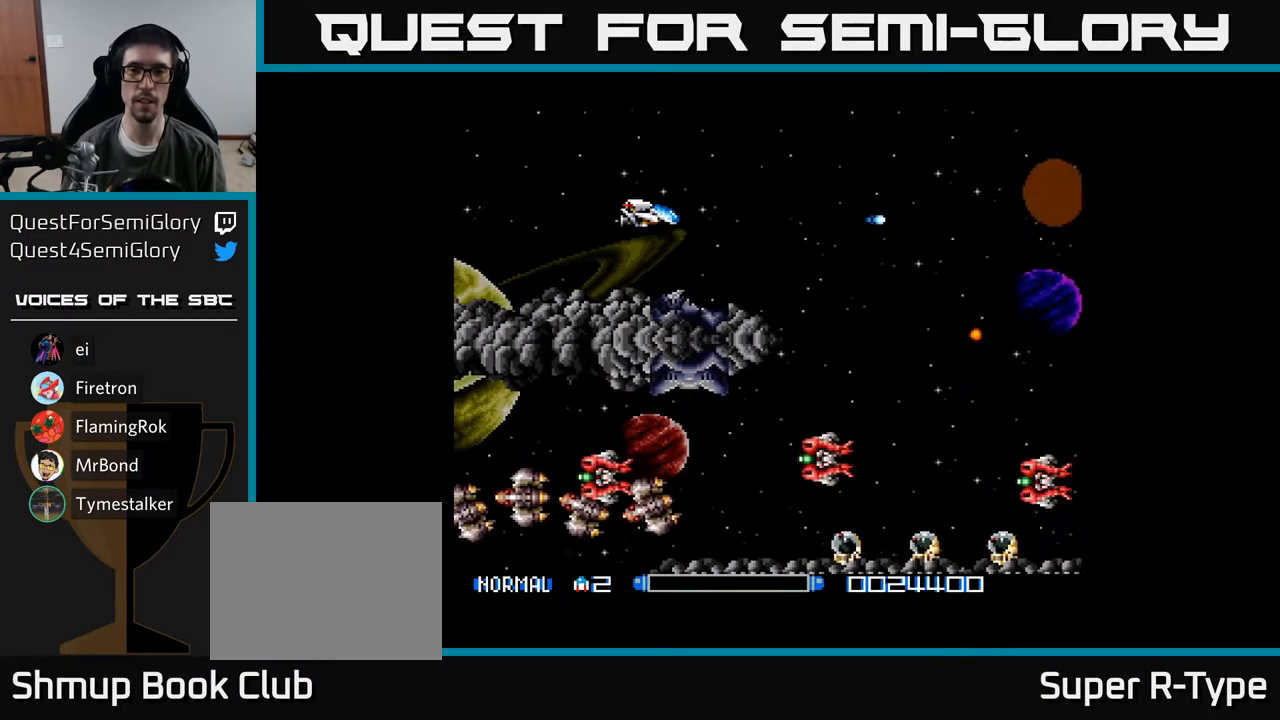
Gameplay with a controller (Xbox layout); each line is a JSON object with the inputs held at the frame after it. "events" lists button and stick changes between this image and that frame as [ms after this image, input, new state], when the widget could be followed in between. Not read: left_stick.
{"buttons": [], "right_stick": "center", "events": [[50, "DPAD_LEFT", "down"], [117, "A", "down"], [150, "DPAD_UP", "up"], [167, "A", "up"], [267, "A", "down"], [317, "A", "up"], [350, "DPAD_LEFT", "up"], [417, "A", "down"], [500, "A", "up"]]}
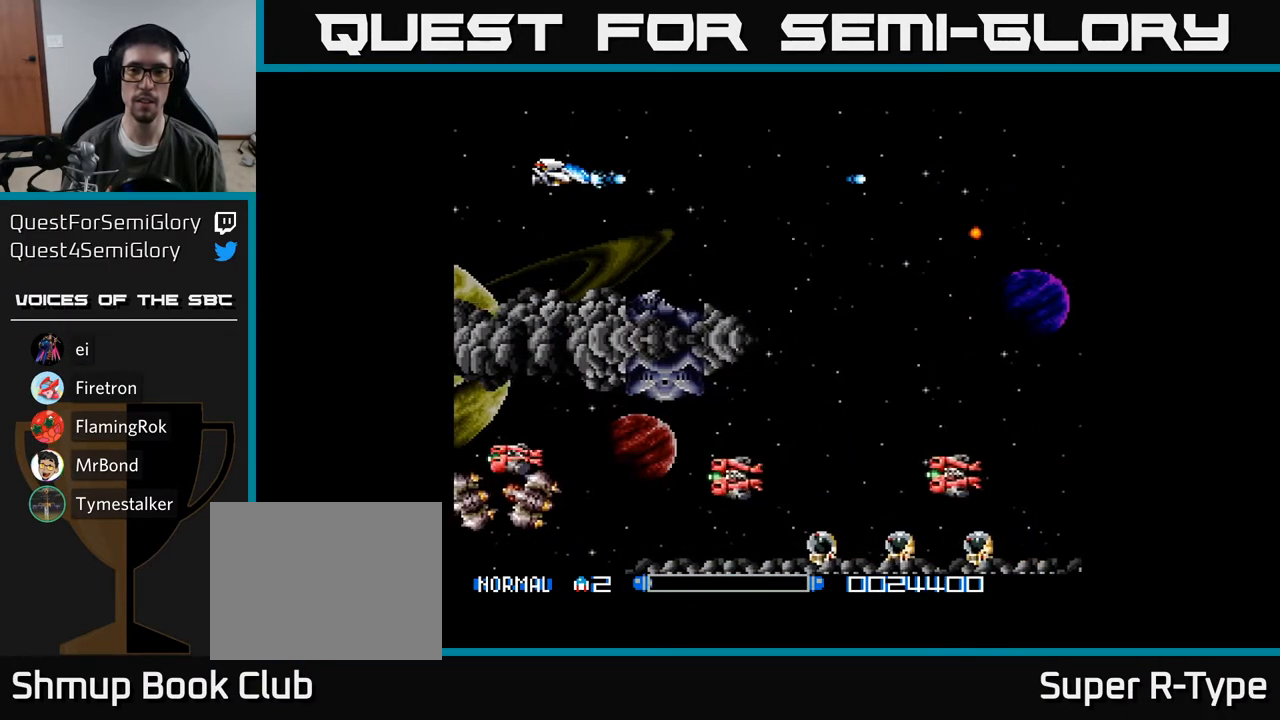
{"buttons": ["A", "DPAD_RIGHT"], "right_stick": "center", "events": [[17, "DPAD_RIGHT", "down"], [67, "A", "down"], [300, "DPAD_DOWN", "down"], [400, "DPAD_DOWN", "up"]]}
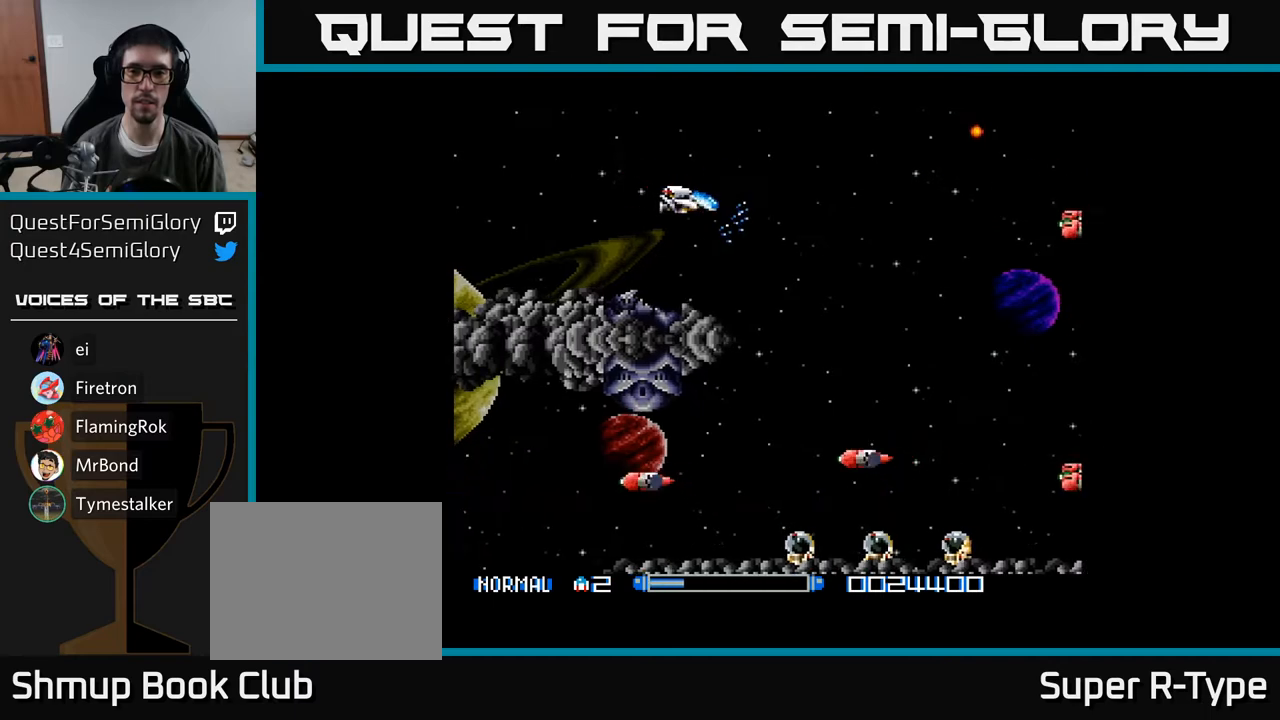
{"buttons": ["A", "DPAD_DOWN"], "right_stick": "center", "events": [[50, "DPAD_DOWN", "down"], [300, "DPAD_RIGHT", "up"]]}
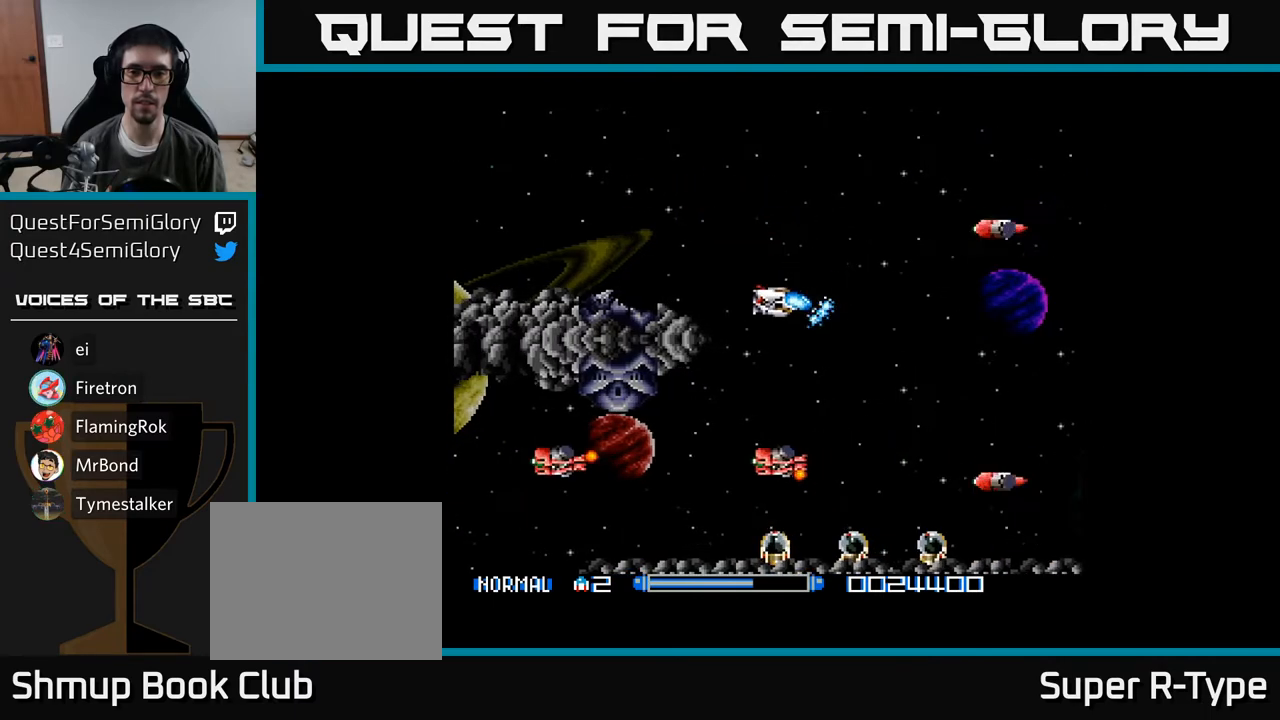
{"buttons": ["A", "DPAD_DOWN", "DPAD_LEFT"], "right_stick": "center", "events": [[17, "DPAD_DOWN", "up"], [17, "DPAD_RIGHT", "down"], [100, "DPAD_DOWN", "down"], [150, "DPAD_RIGHT", "up"], [333, "DPAD_DOWN", "up"], [400, "DPAD_DOWN", "down"], [417, "DPAD_LEFT", "down"]]}
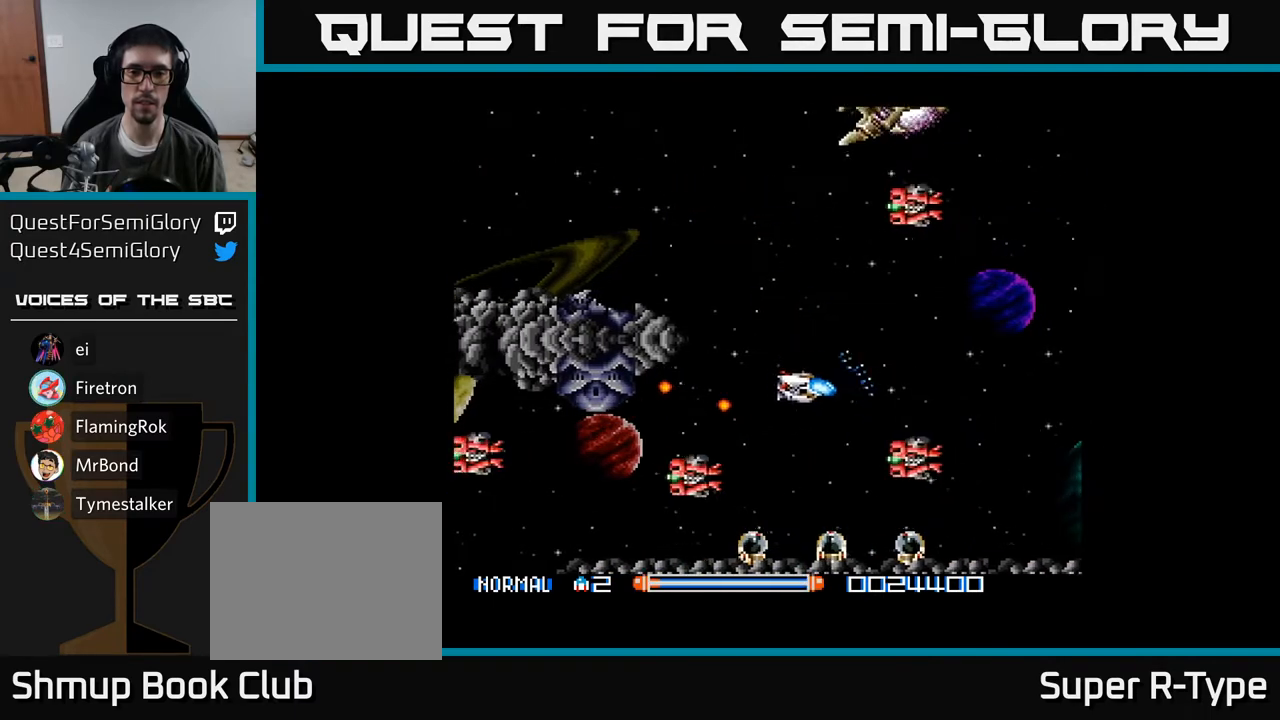
{"buttons": ["A"], "right_stick": "center", "events": [[217, "A", "up"], [217, "DPAD_DOWN", "up"], [283, "DPAD_DOWN", "down"], [283, "DPAD_LEFT", "up"], [317, "A", "down"], [350, "DPAD_DOWN", "up"], [383, "A", "up"], [450, "A", "down"]]}
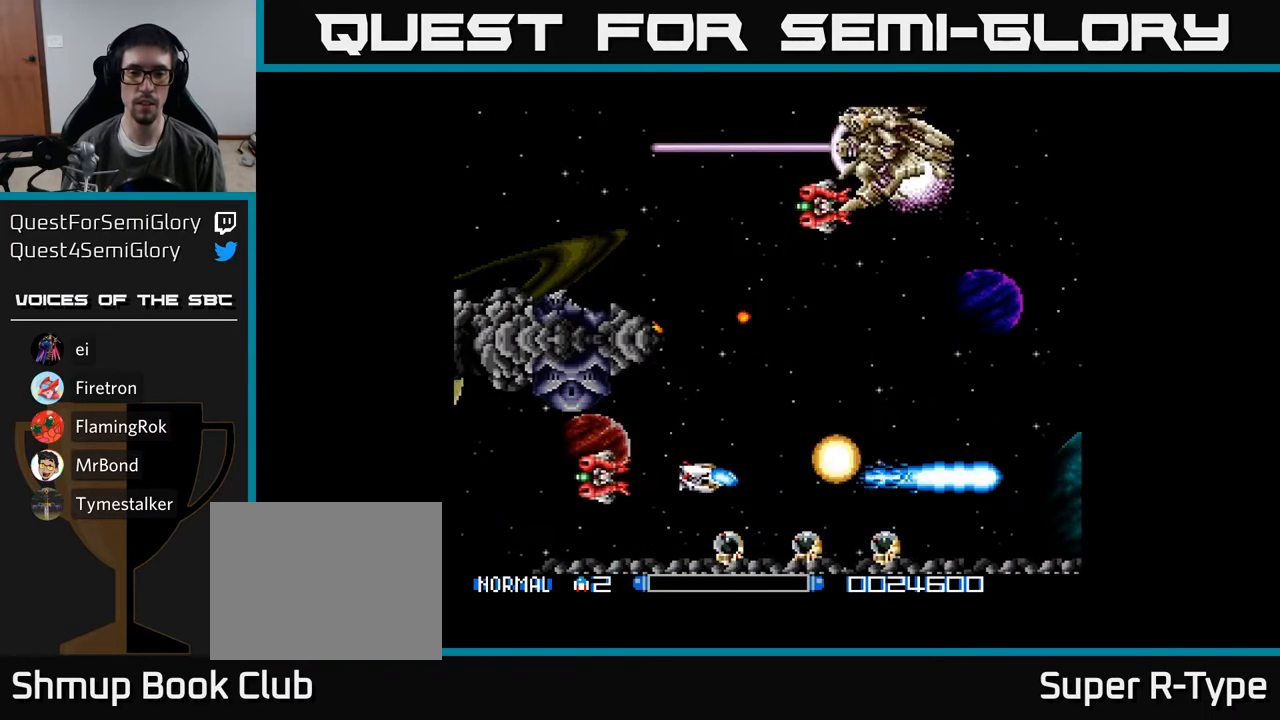
{"buttons": ["A"], "right_stick": "center", "events": [[17, "A", "up"], [50, "DPAD_DOWN", "down"], [83, "DPAD_DOWN", "up"], [100, "DPAD_LEFT", "down"], [133, "A", "down"], [233, "A", "up"], [233, "DPAD_DOWN", "down"], [283, "DPAD_LEFT", "up"], [333, "A", "down"], [333, "DPAD_LEFT", "down"], [367, "DPAD_DOWN", "up"], [400, "A", "up"], [483, "A", "down"], [483, "DPAD_LEFT", "up"]]}
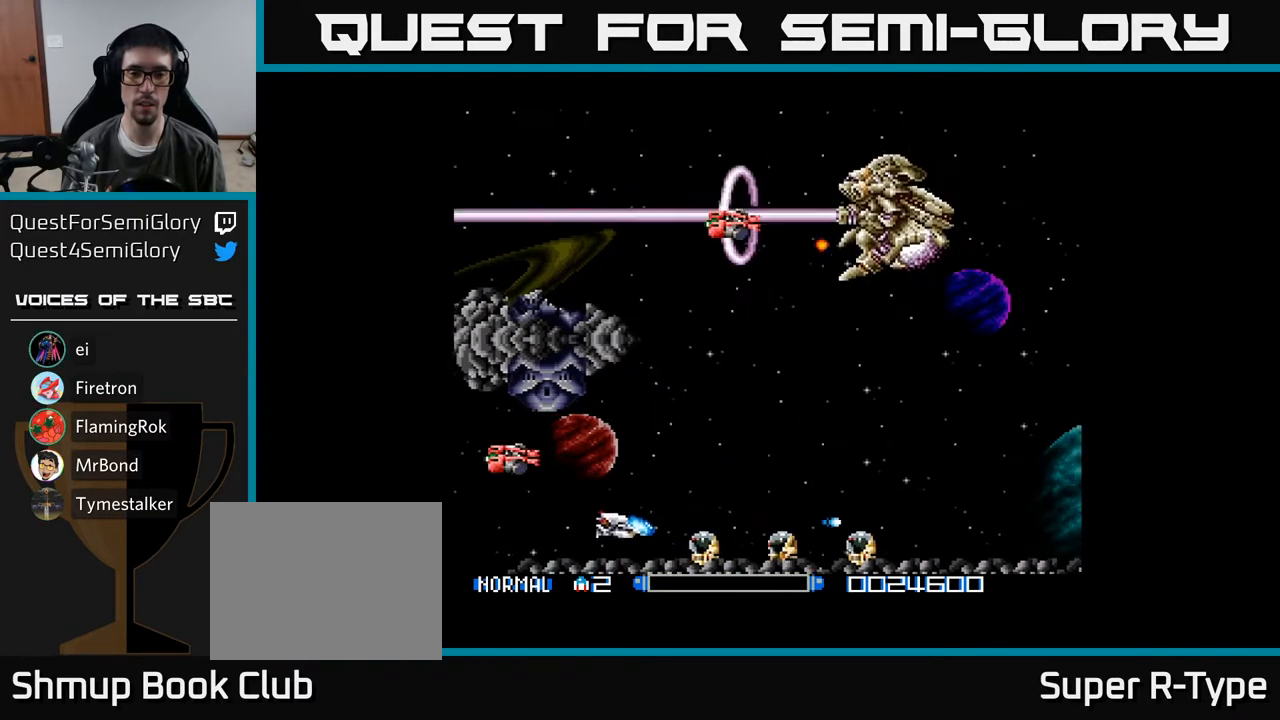
{"buttons": [], "right_stick": "center", "events": [[50, "A", "up"], [133, "A", "down"], [200, "A", "up"], [267, "A", "down"], [267, "DPAD_LEFT", "down"], [317, "A", "up"], [333, "DPAD_LEFT", "up"], [400, "A", "down"], [450, "A", "up"]]}
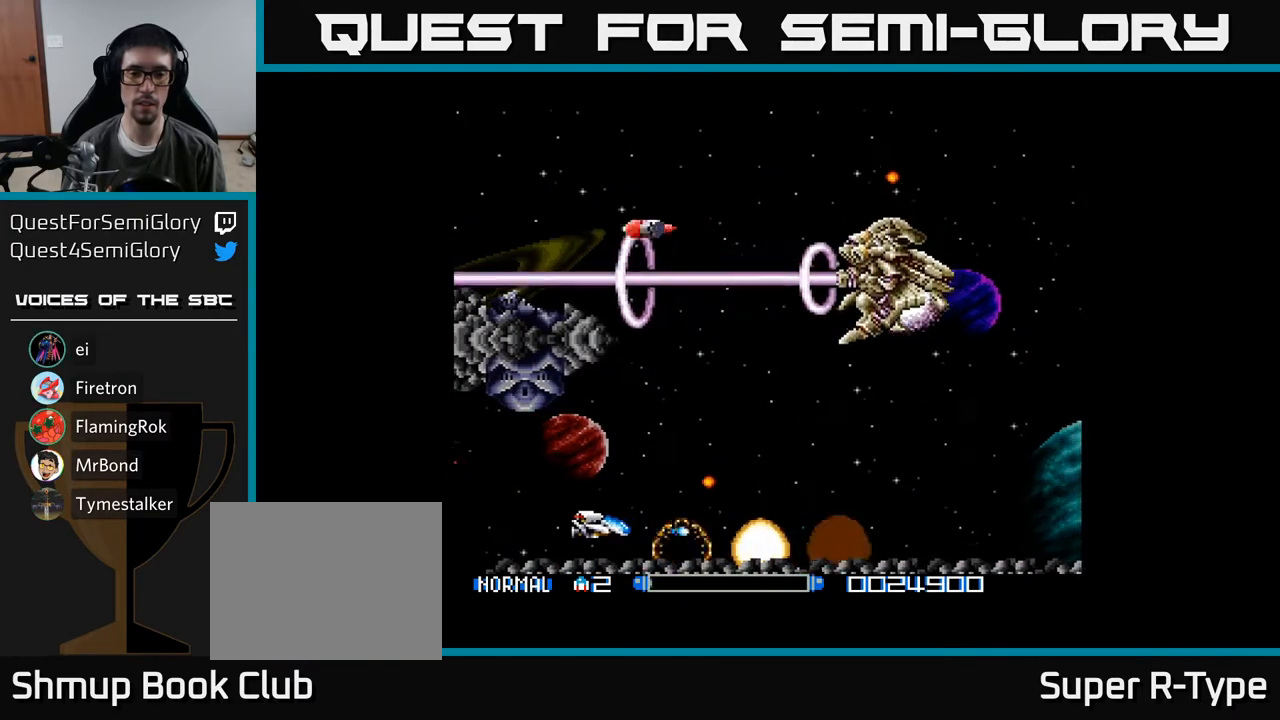
{"buttons": ["A"], "right_stick": "center", "events": [[17, "A", "down"]]}
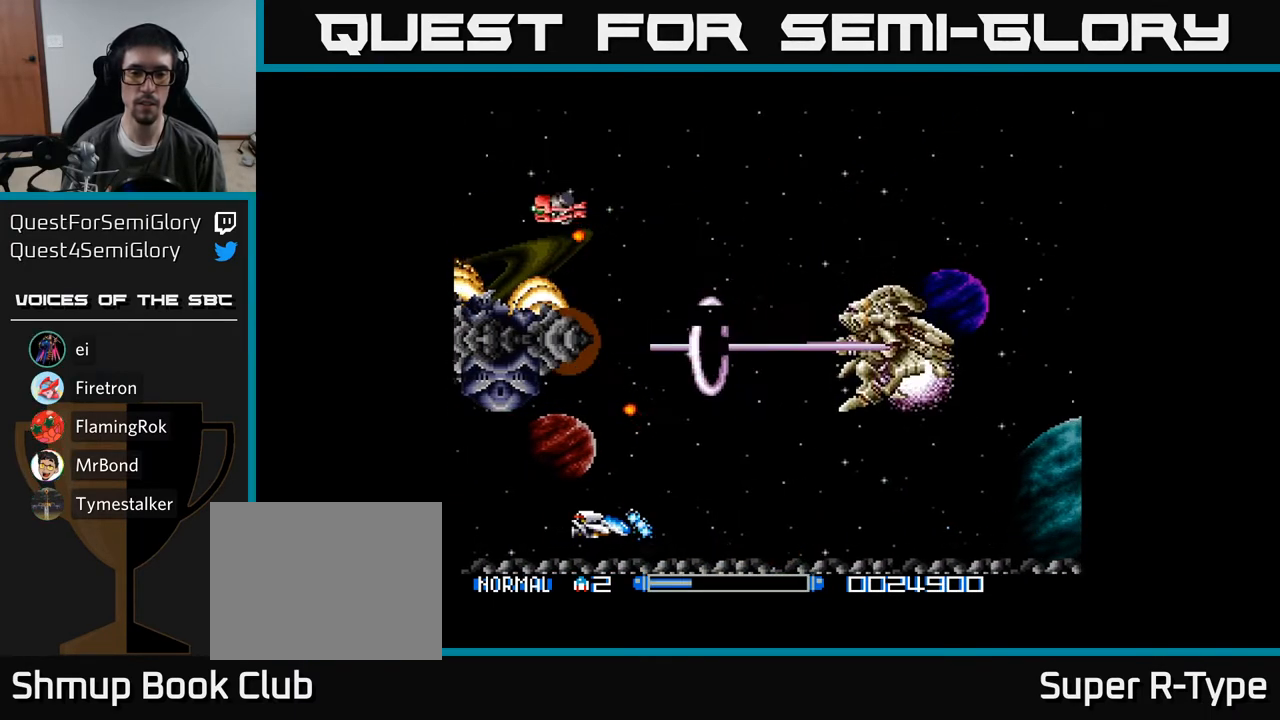
{"buttons": ["A"], "right_stick": "center", "events": []}
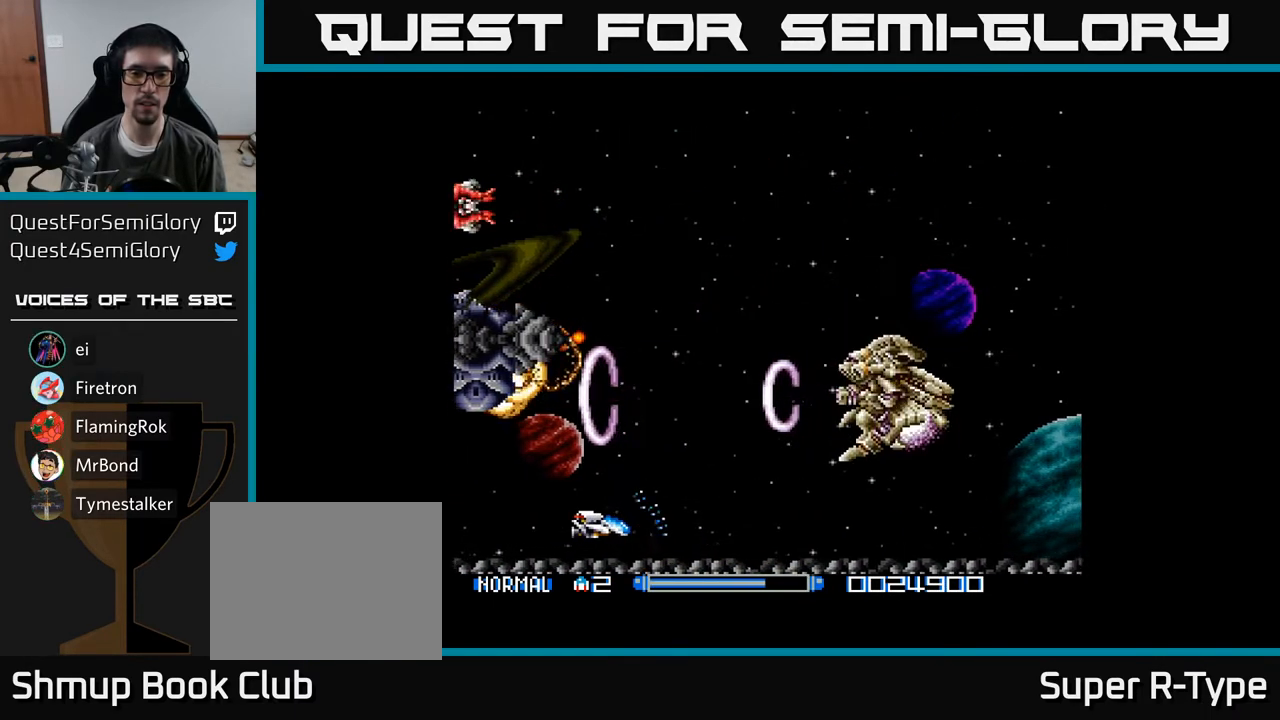
{"buttons": ["A"], "right_stick": "center", "events": [[117, "DPAD_RIGHT", "down"], [500, "DPAD_RIGHT", "up"]]}
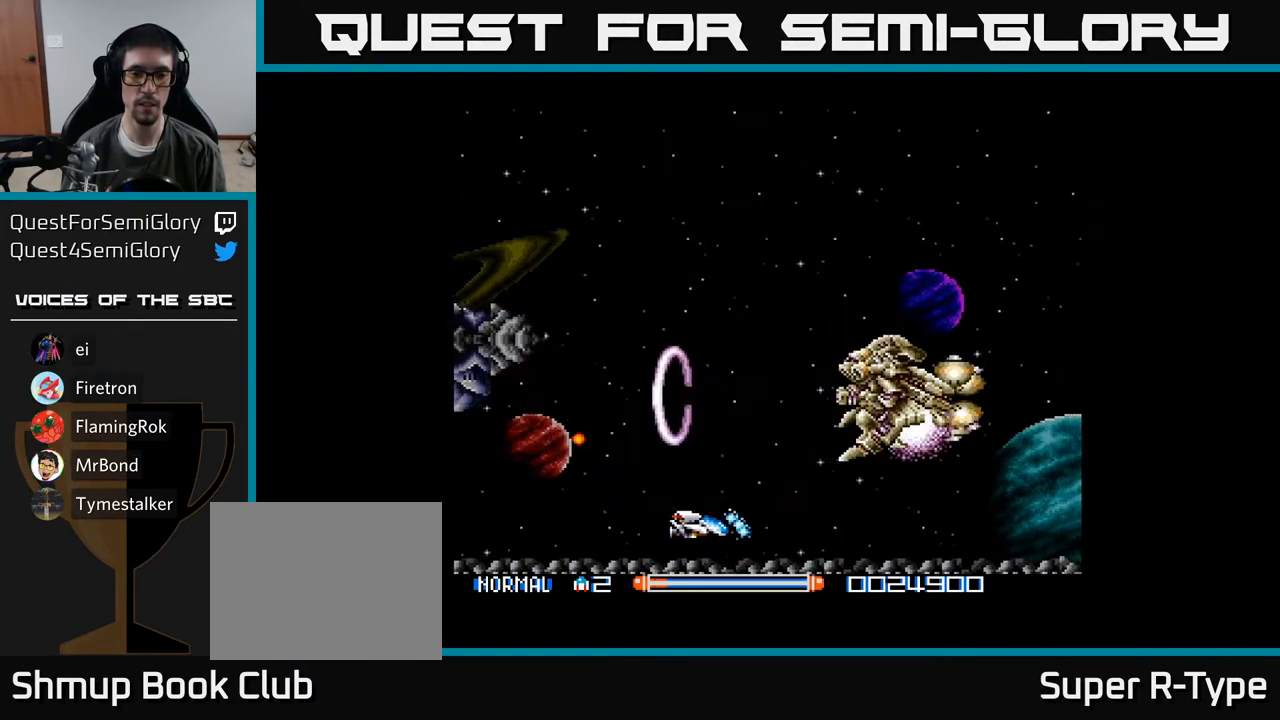
{"buttons": ["A"], "right_stick": "center", "events": [[200, "DPAD_UP", "down"], [400, "DPAD_UP", "up"]]}
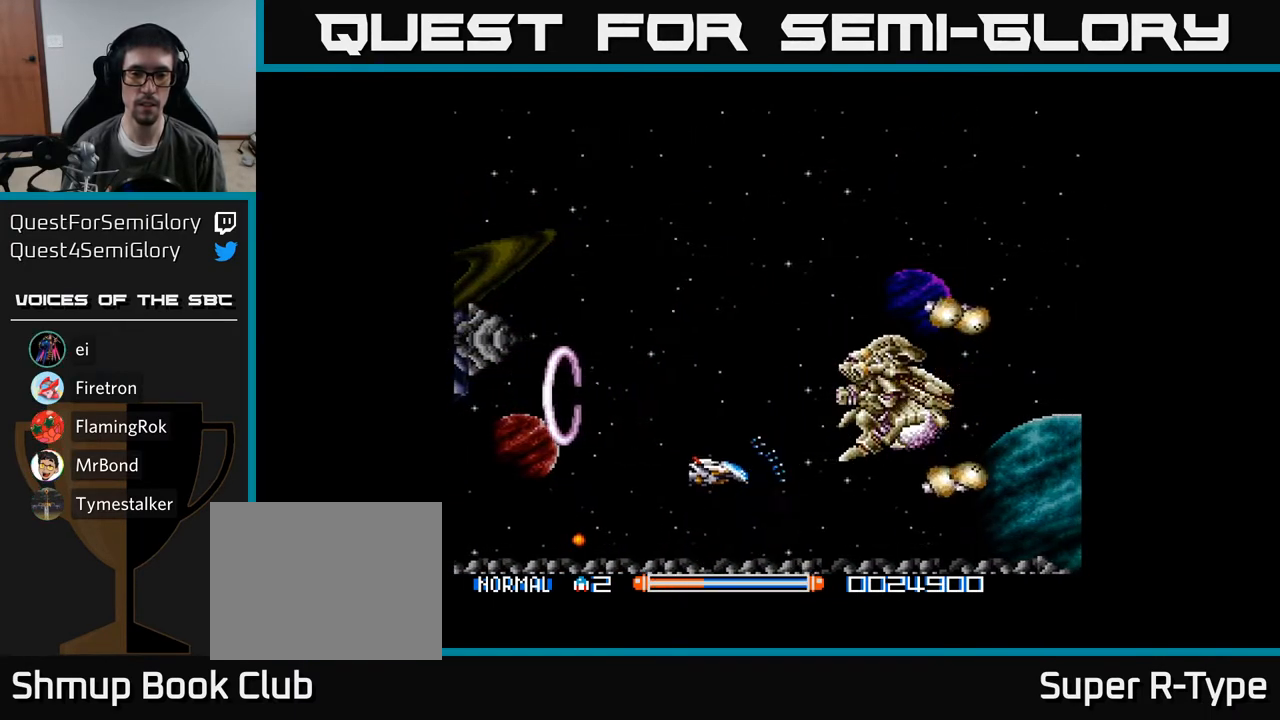
{"buttons": ["DPAD_LEFT"], "right_stick": "center", "events": [[17, "DPAD_LEFT", "down"], [167, "DPAD_LEFT", "up"], [183, "DPAD_UP", "down"], [317, "A", "up"], [400, "A", "down"], [433, "A", "up"], [450, "DPAD_LEFT", "down"], [467, "DPAD_UP", "up"]]}
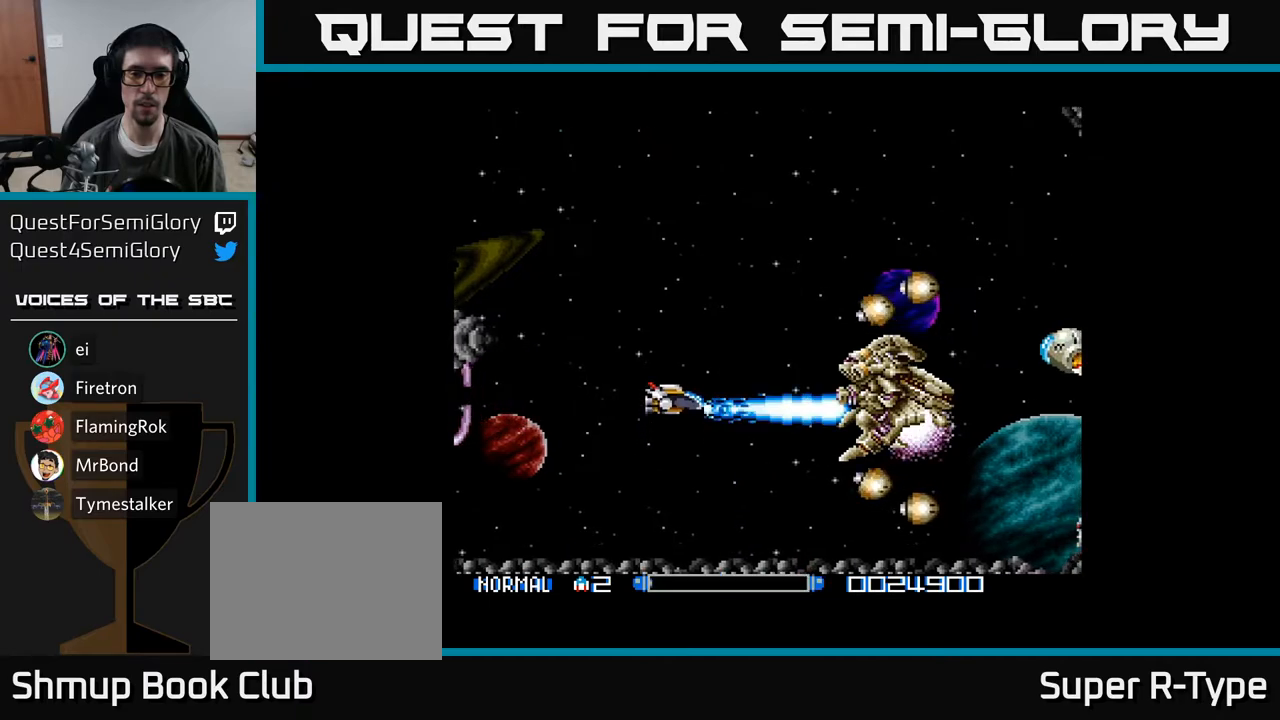
{"buttons": [], "right_stick": "center", "events": [[17, "A", "down"], [33, "DPAD_LEFT", "up"], [50, "A", "up"], [117, "A", "down"], [183, "A", "up"], [233, "A", "down"], [300, "A", "up"], [367, "A", "down"], [417, "A", "up"]]}
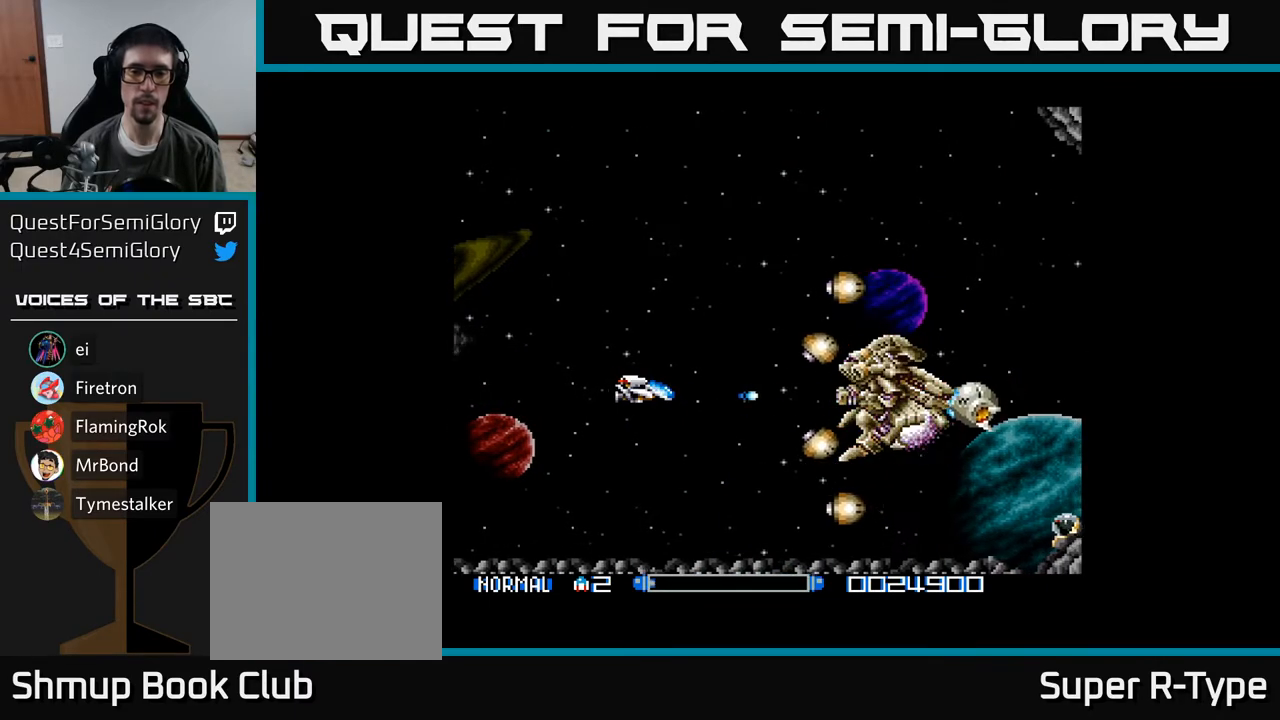
{"buttons": ["Y"], "right_stick": "center", "events": [[17, "A", "down"], [67, "A", "up"], [167, "DPAD_LEFT", "down"], [183, "Y", "down"], [317, "DPAD_LEFT", "up"]]}
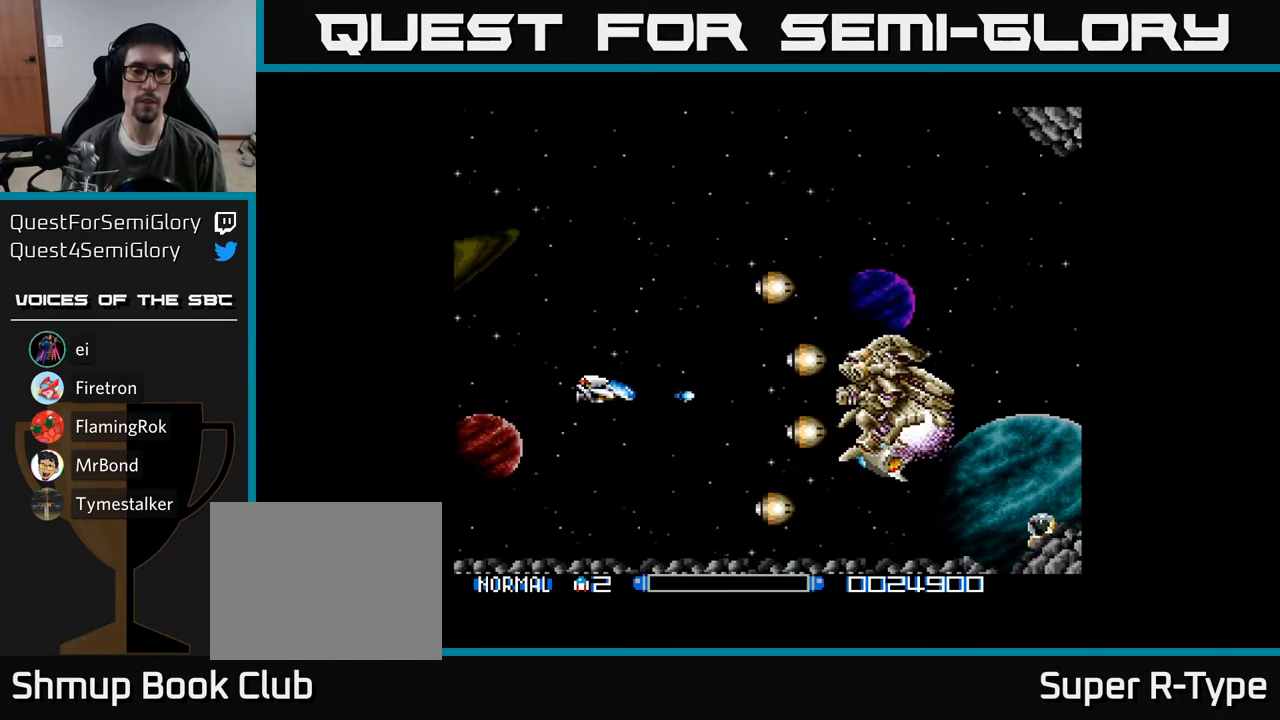
{"buttons": ["Y"], "right_stick": "center", "events": [[233, "DPAD_LEFT", "down"], [383, "DPAD_LEFT", "up"]]}
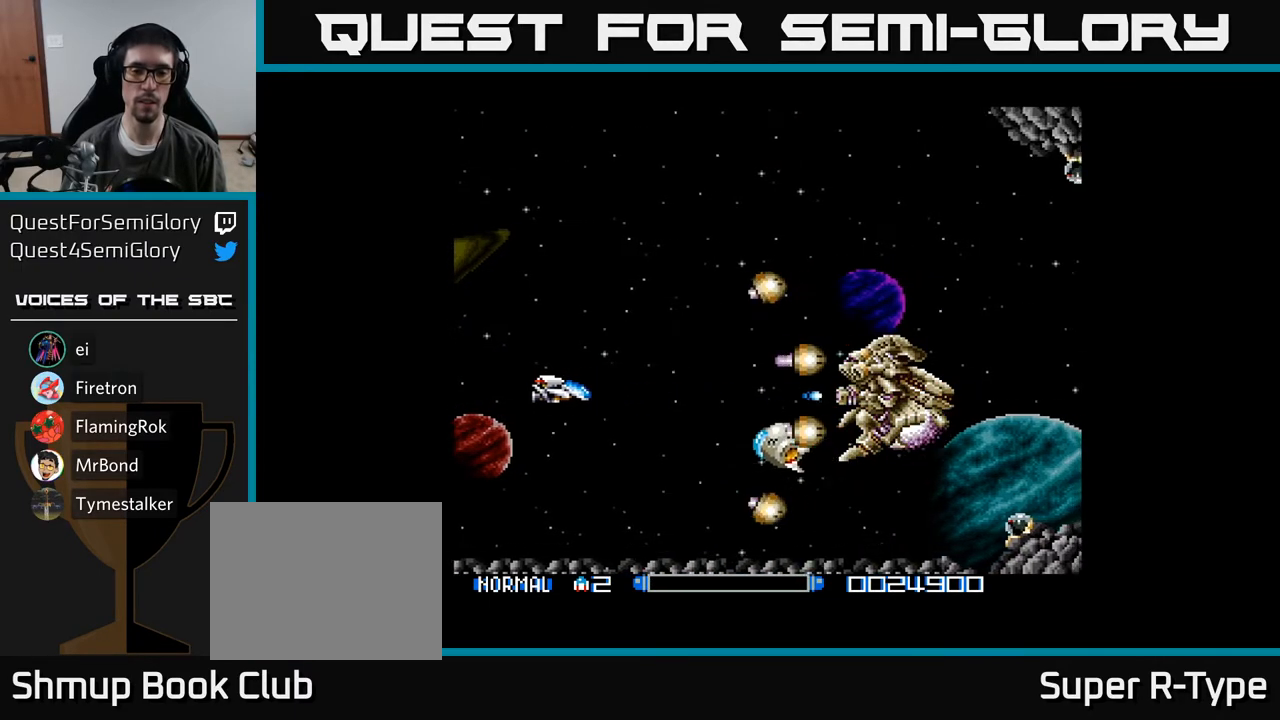
{"buttons": ["Y"], "right_stick": "center", "events": [[200, "DPAD_LEFT", "down"], [333, "DPAD_LEFT", "up"]]}
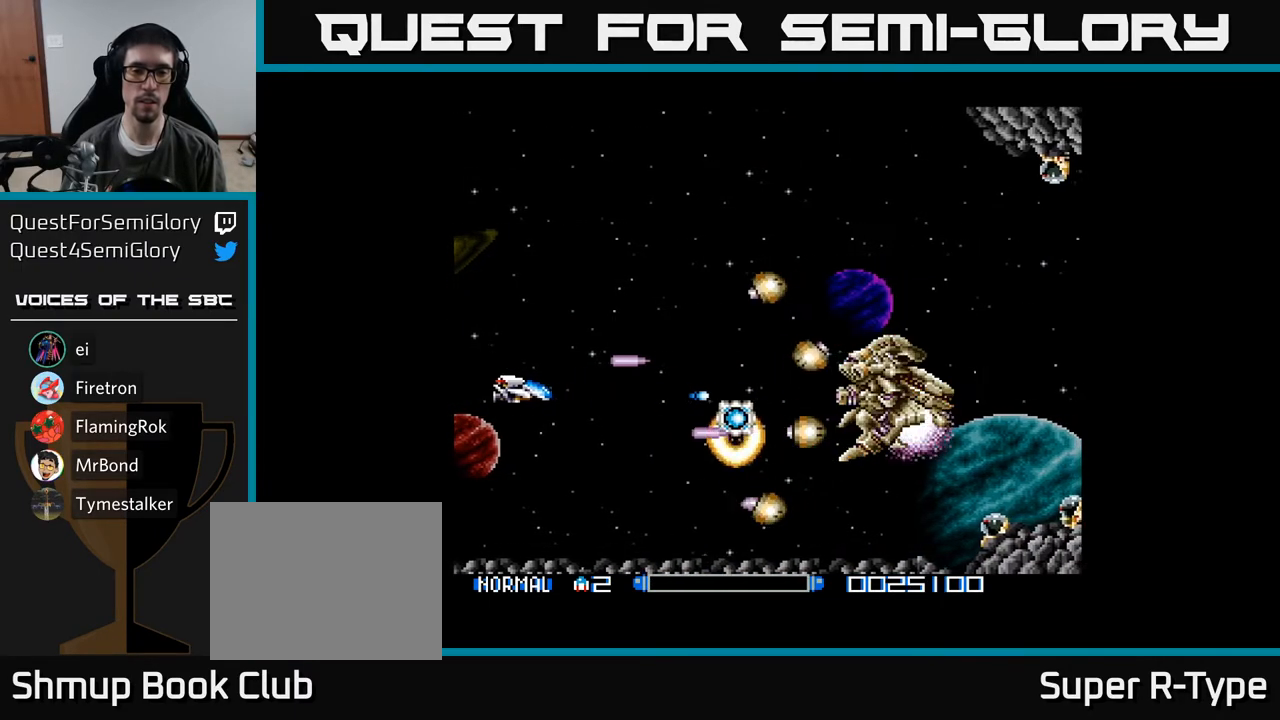
{"buttons": ["Y"], "right_stick": "center", "events": []}
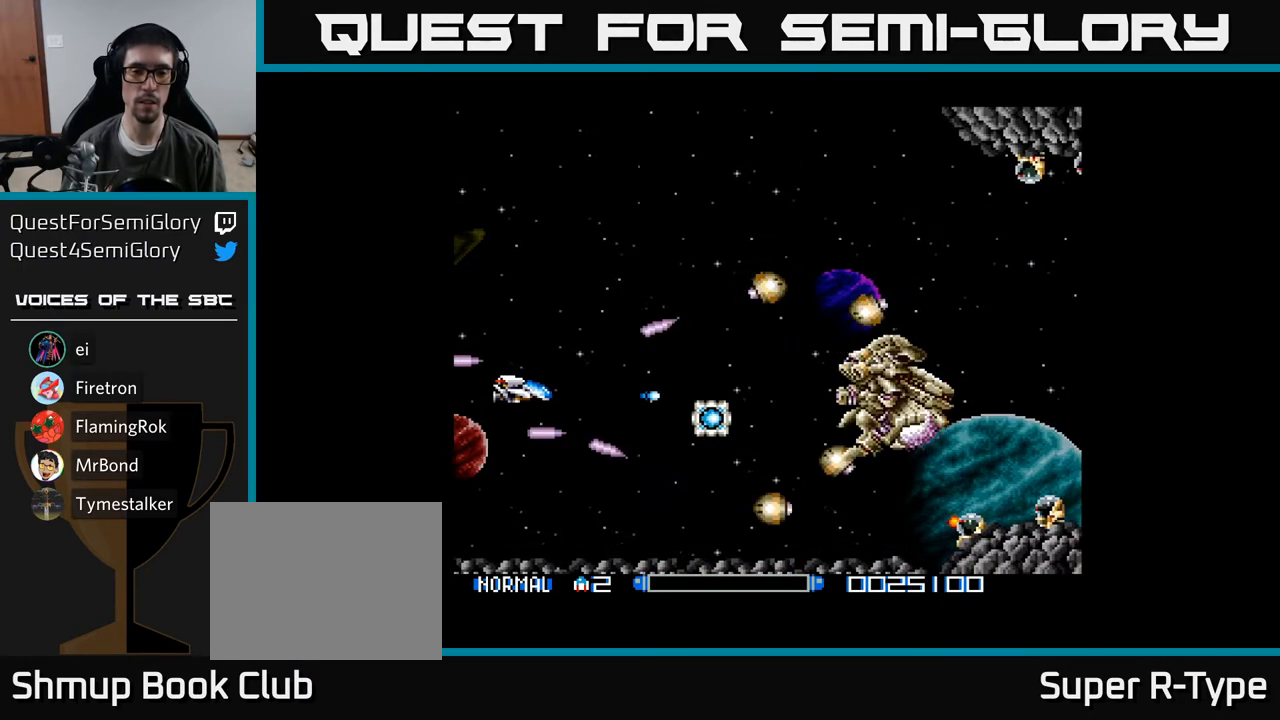
{"buttons": ["Y", "DPAD_RIGHT"], "right_stick": "center", "events": [[150, "DPAD_RIGHT", "down"]]}
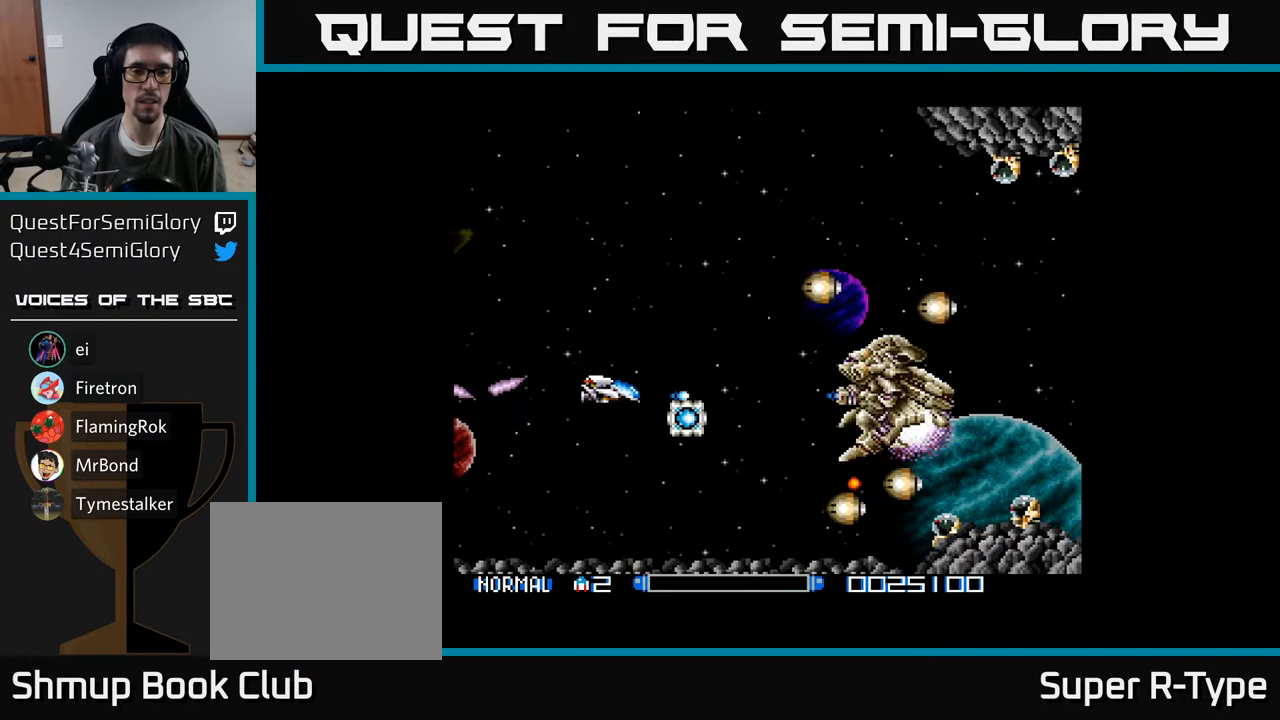
{"buttons": ["DPAD_DOWN"], "right_stick": "center", "events": [[167, "DPAD_RIGHT", "up"], [217, "DPAD_LEFT", "down"], [300, "DPAD_UP", "down"], [367, "DPAD_LEFT", "up"], [417, "DPAD_UP", "up"], [450, "DPAD_DOWN", "down"], [500, "Y", "up"]]}
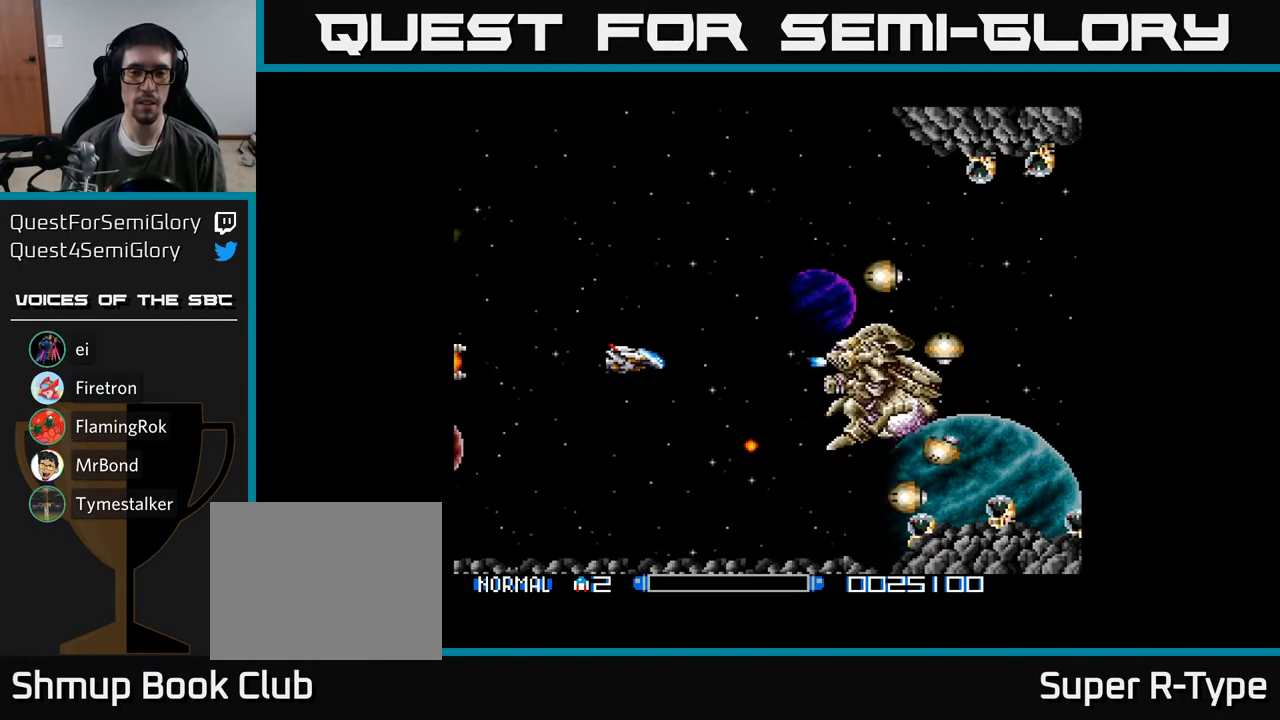
{"buttons": ["Y", "DPAD_UP"], "right_stick": "center", "events": [[33, "DPAD_DOWN", "up"], [50, "DPAD_LEFT", "down"], [67, "A", "down"], [67, "DPAD_UP", "down"], [133, "A", "up"], [183, "DPAD_LEFT", "up"], [200, "A", "down"], [267, "A", "up"], [317, "A", "down"], [383, "A", "up"], [483, "Y", "down"]]}
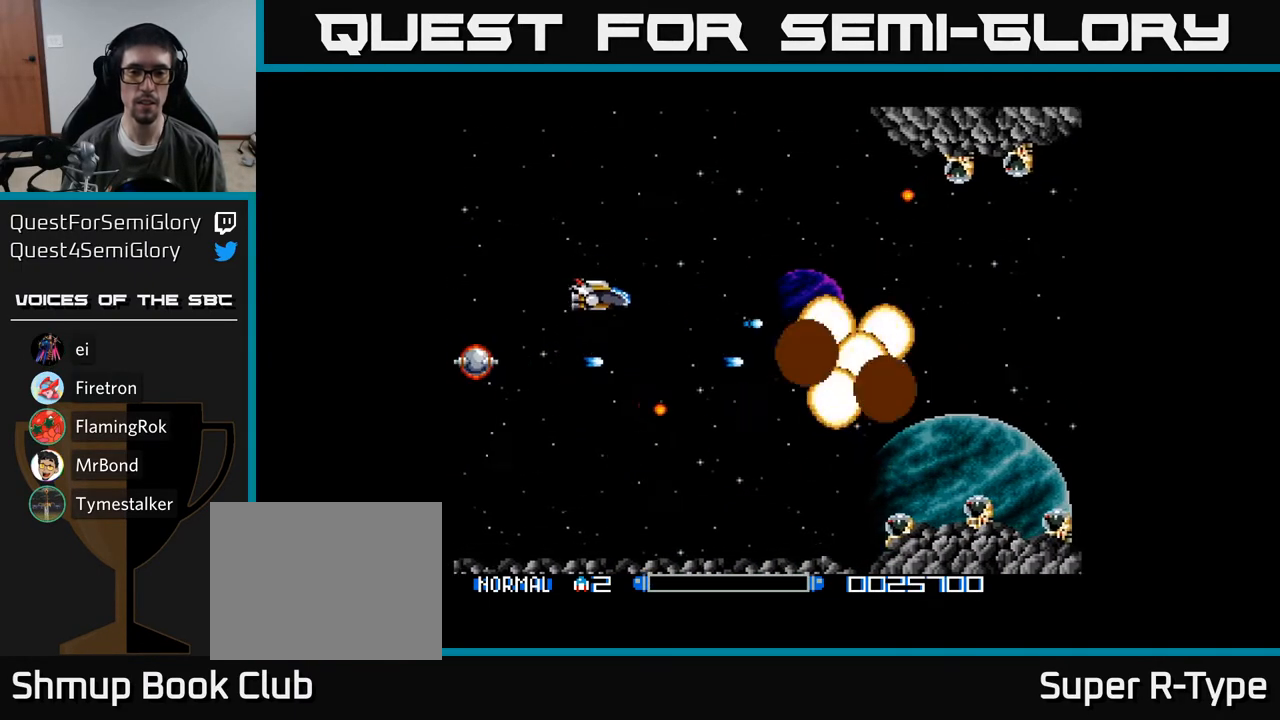
{"buttons": ["Y", "DPAD_UP"], "right_stick": "center", "events": [[183, "DPAD_RIGHT", "down"], [183, "DPAD_UP", "up"], [183, "Y", "up"], [233, "DPAD_UP", "down"], [267, "DPAD_RIGHT", "up"], [317, "Y", "down"]]}
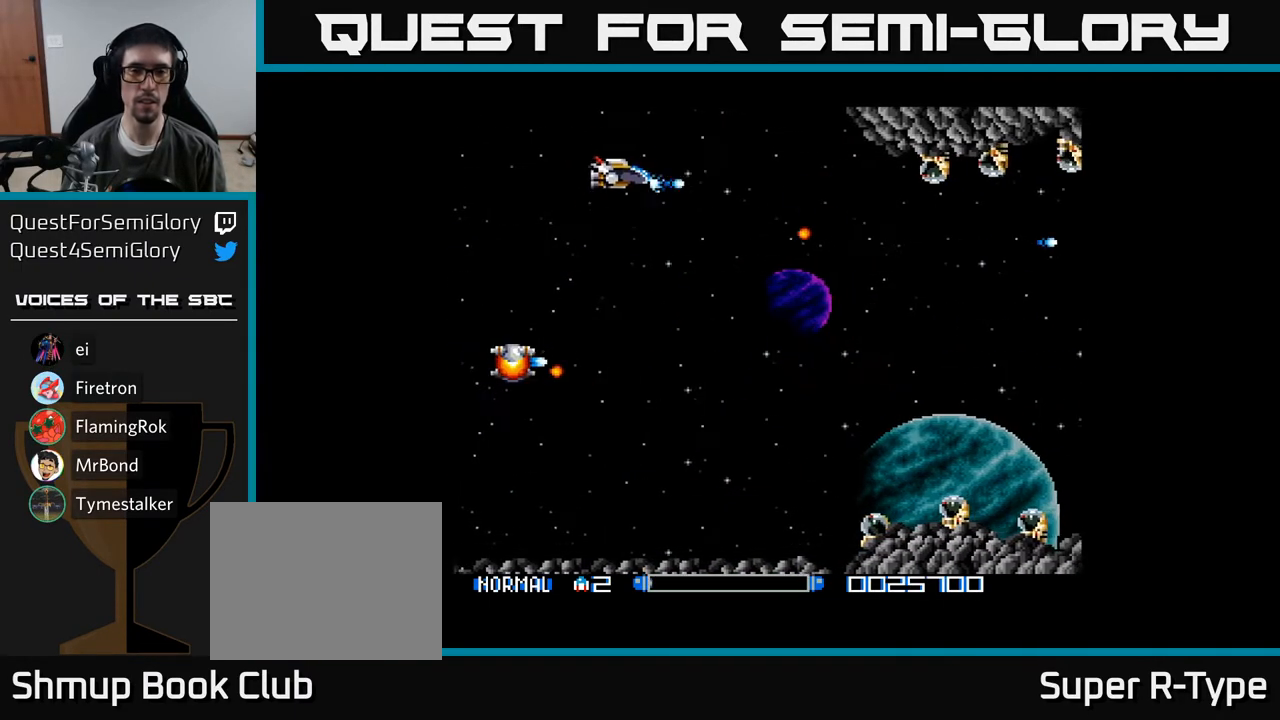
{"buttons": ["Y"], "right_stick": "center", "events": [[17, "DPAD_RIGHT", "down"], [33, "DPAD_UP", "up"], [183, "DPAD_RIGHT", "up"], [450, "DPAD_DOWN", "down"], [500, "DPAD_DOWN", "up"]]}
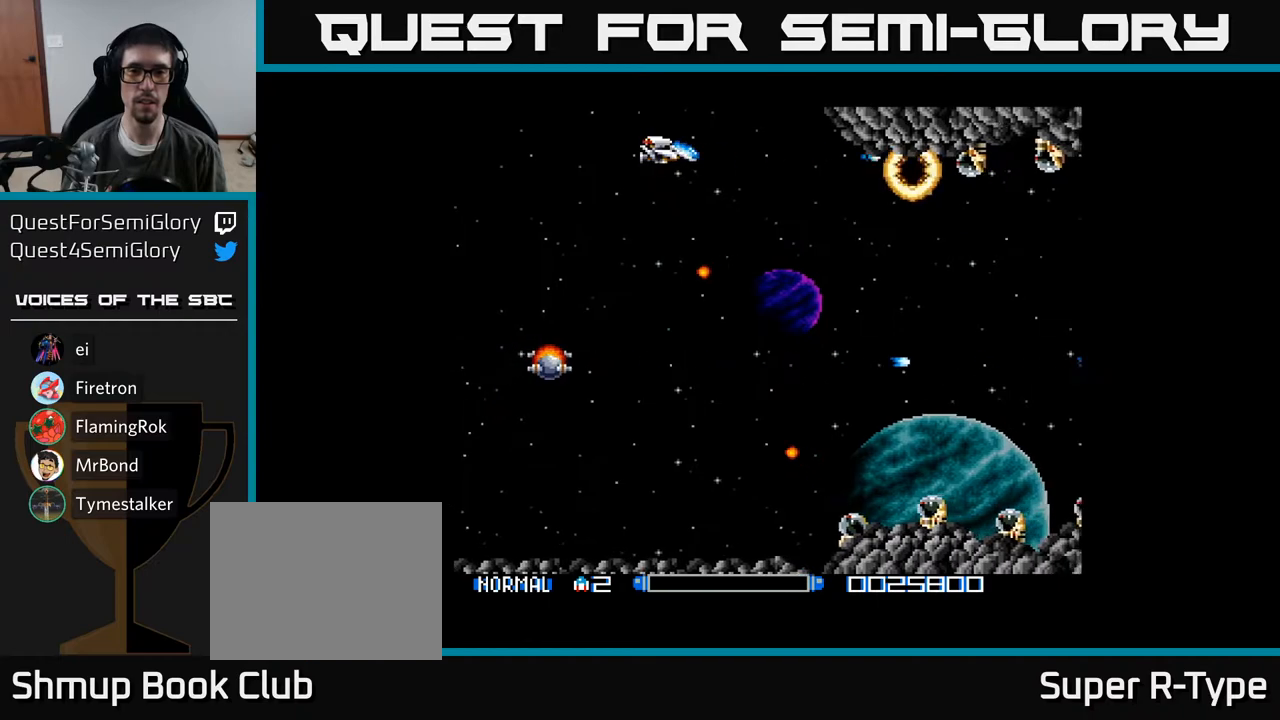
{"buttons": ["Y"], "right_stick": "center", "events": [[200, "DPAD_RIGHT", "down"], [383, "DPAD_DOWN", "down"], [417, "DPAD_RIGHT", "up"], [500, "DPAD_DOWN", "up"]]}
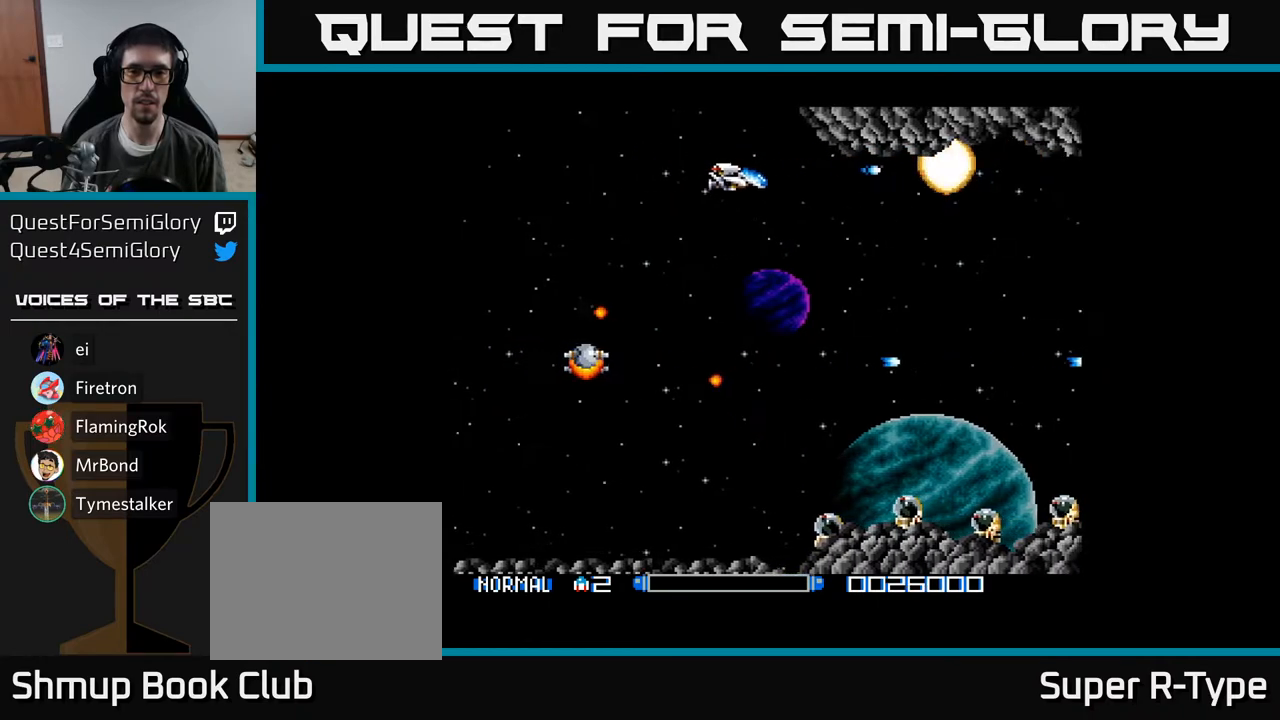
{"buttons": ["Y", "DPAD_DOWN", "DPAD_LEFT"], "right_stick": "center", "events": [[133, "DPAD_DOWN", "down"], [167, "DPAD_RIGHT", "down"], [300, "DPAD_RIGHT", "up"], [400, "DPAD_LEFT", "down"]]}
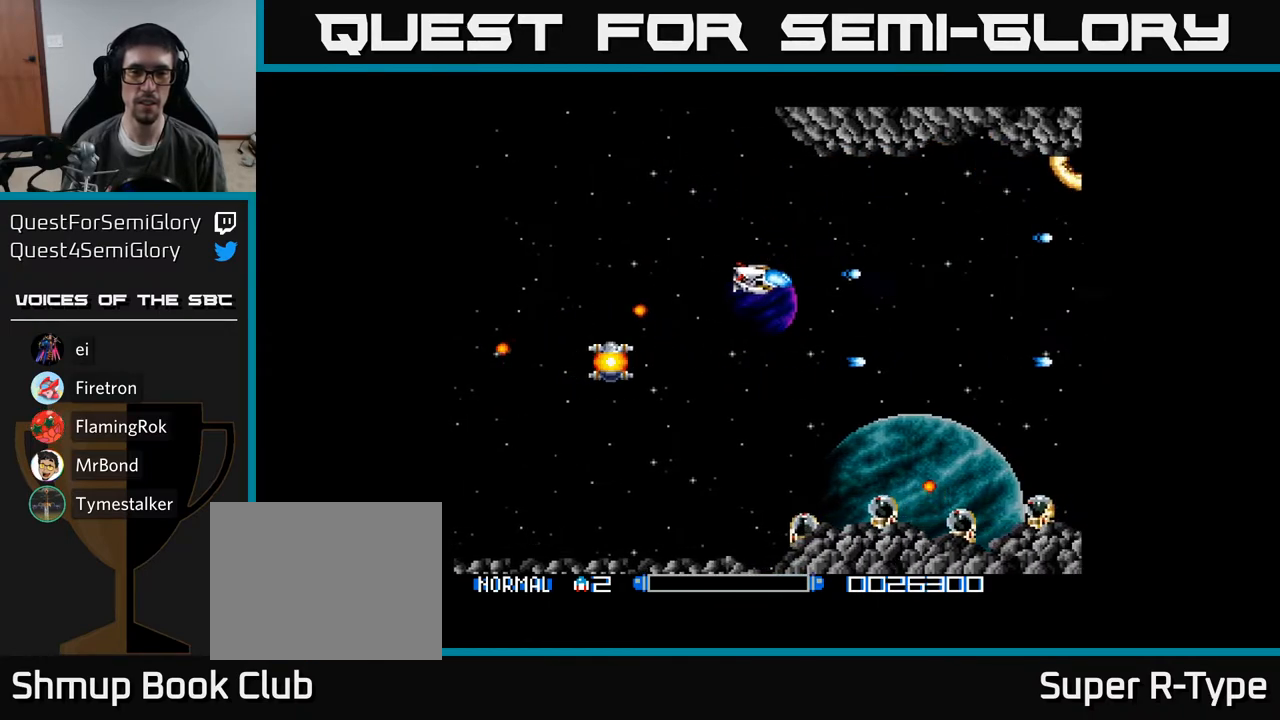
{"buttons": ["Y", "DPAD_DOWN", "DPAD_LEFT"], "right_stick": "center", "events": [[33, "DPAD_LEFT", "up"], [133, "DPAD_LEFT", "down"], [250, "DPAD_LEFT", "up"], [333, "A", "down"], [450, "A", "up"], [467, "DPAD_LEFT", "down"]]}
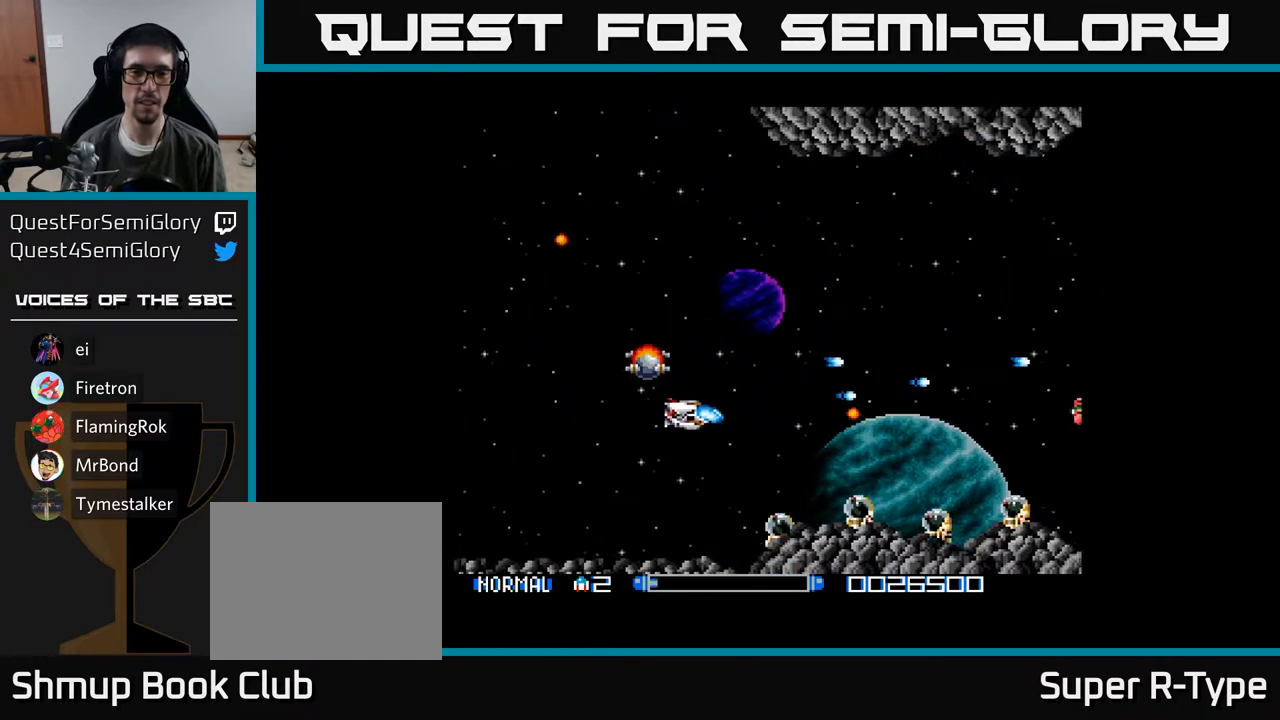
{"buttons": ["Y", "DPAD_UP", "DPAD_LEFT"], "right_stick": "center", "events": [[367, "DPAD_DOWN", "up"], [467, "DPAD_UP", "down"]]}
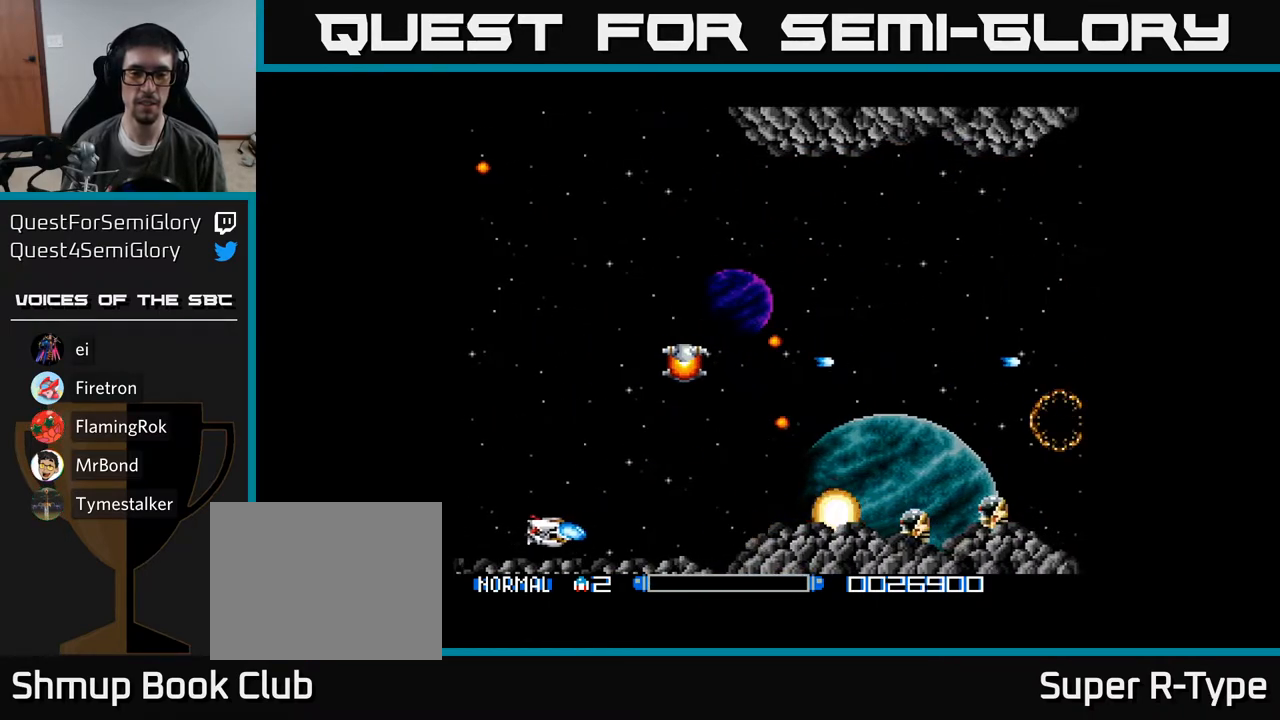
{"buttons": ["Y", "DPAD_DOWN"], "right_stick": "center", "events": [[67, "DPAD_LEFT", "up"], [317, "DPAD_RIGHT", "down"], [317, "DPAD_UP", "up"], [383, "DPAD_DOWN", "down"], [433, "DPAD_RIGHT", "up"]]}
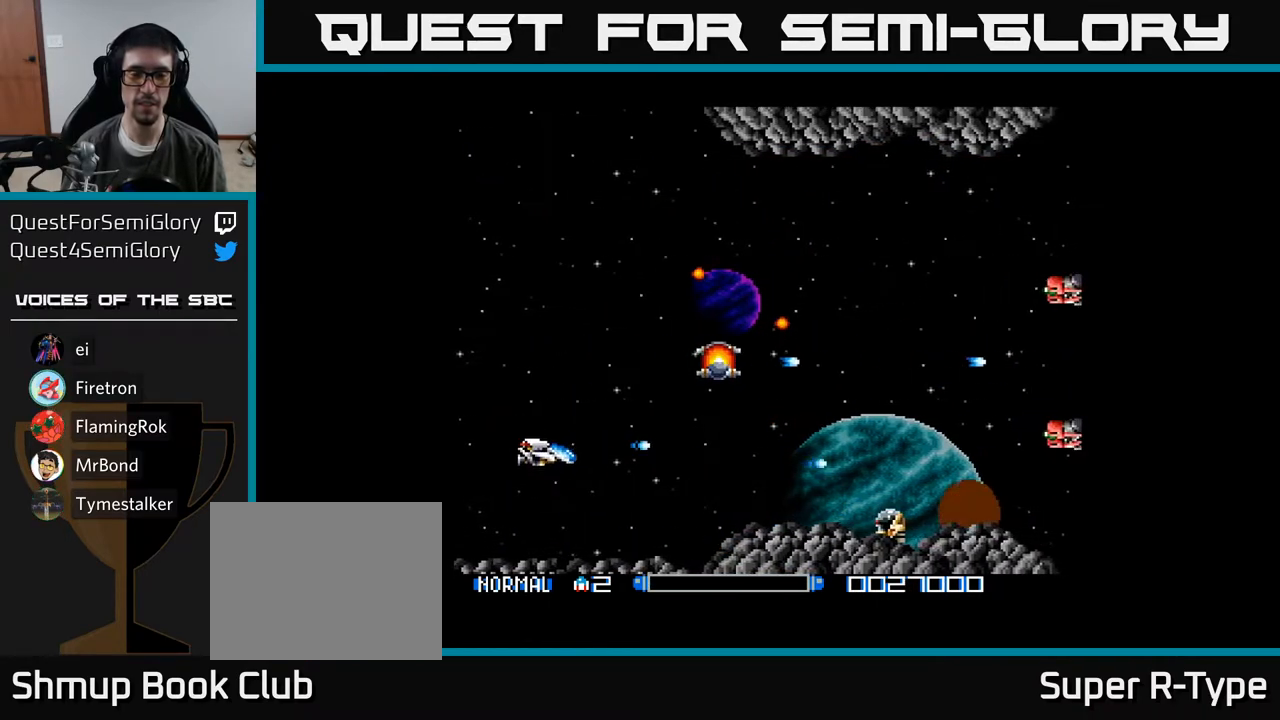
{"buttons": ["DPAD_UP", "DPAD_RIGHT"], "right_stick": "center", "events": [[50, "DPAD_DOWN", "up"], [150, "A", "down"], [183, "Y", "up"], [333, "DPAD_UP", "down"], [350, "DPAD_RIGHT", "down"], [367, "A", "up"]]}
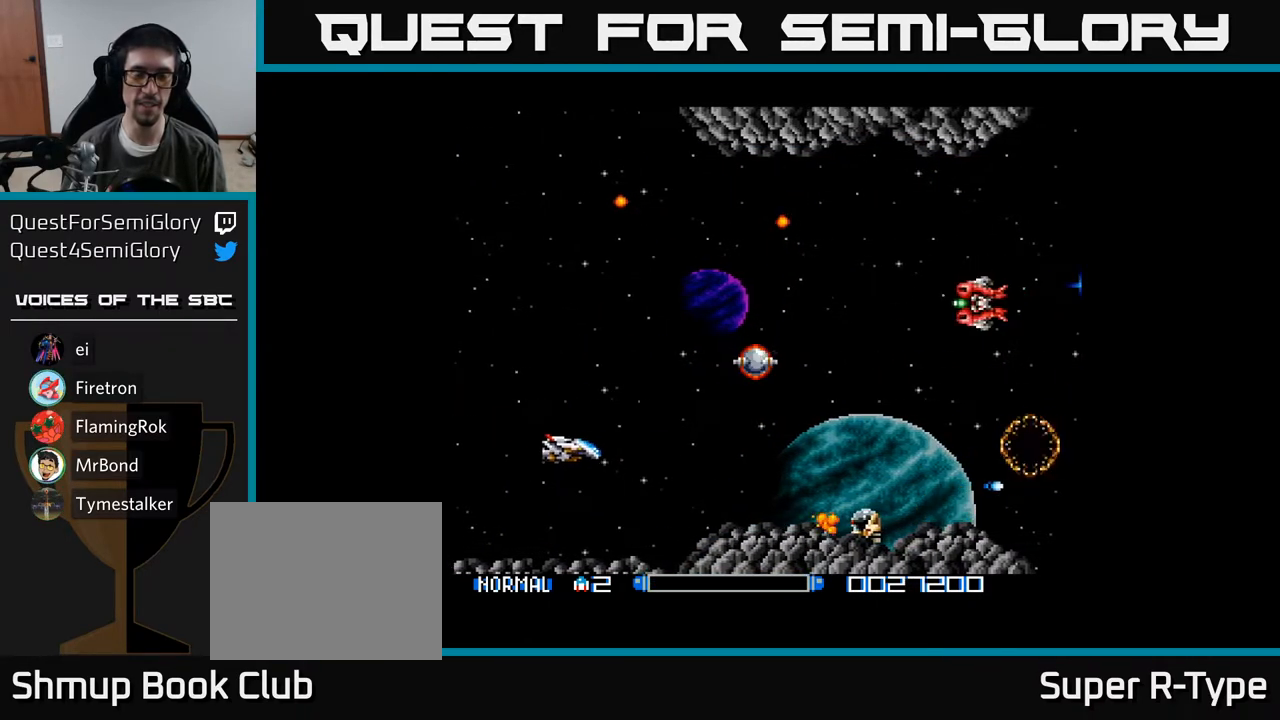
{"buttons": ["A", "DPAD_UP", "DPAD_LEFT"], "right_stick": "center", "events": [[33, "A", "down"], [133, "DPAD_UP", "up"], [283, "DPAD_RIGHT", "up"], [300, "A", "up"], [300, "DPAD_UP", "down"], [383, "DPAD_LEFT", "down"], [467, "A", "down"]]}
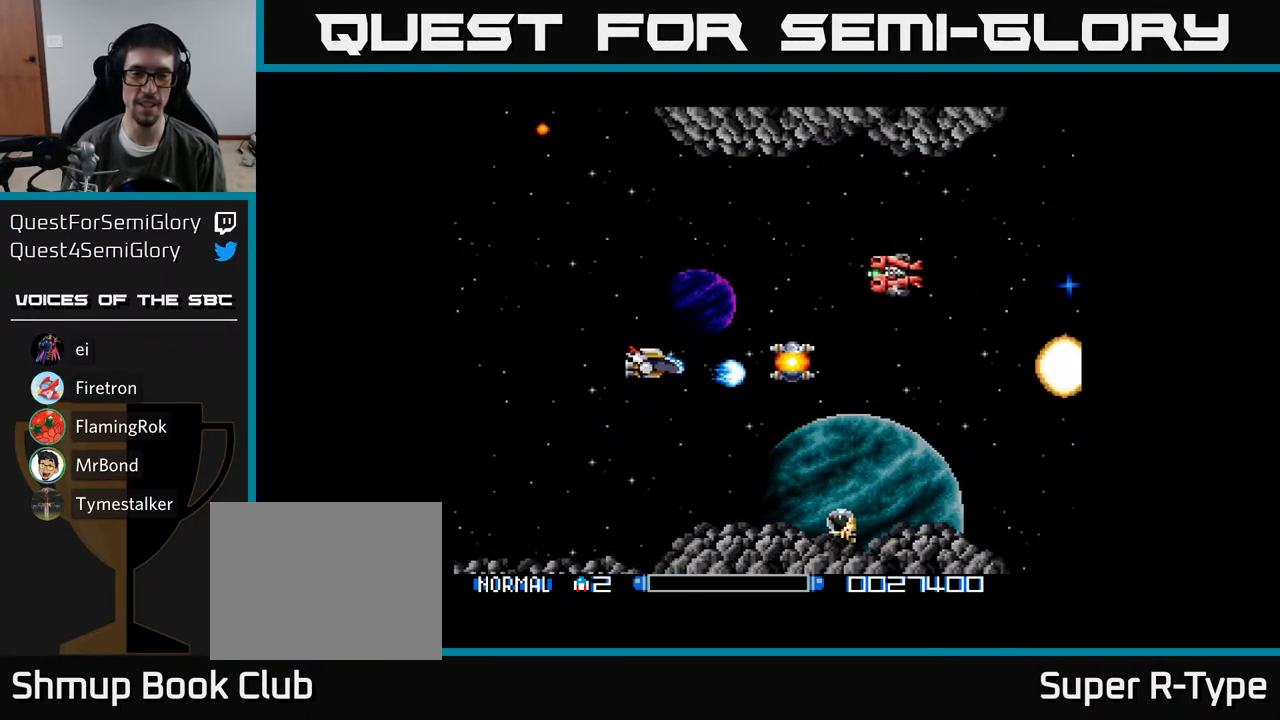
{"buttons": ["A"], "right_stick": "center", "events": [[17, "DPAD_LEFT", "up"], [183, "A", "up"], [233, "Y", "down"], [350, "Y", "up"], [367, "DPAD_UP", "up"], [483, "A", "down"]]}